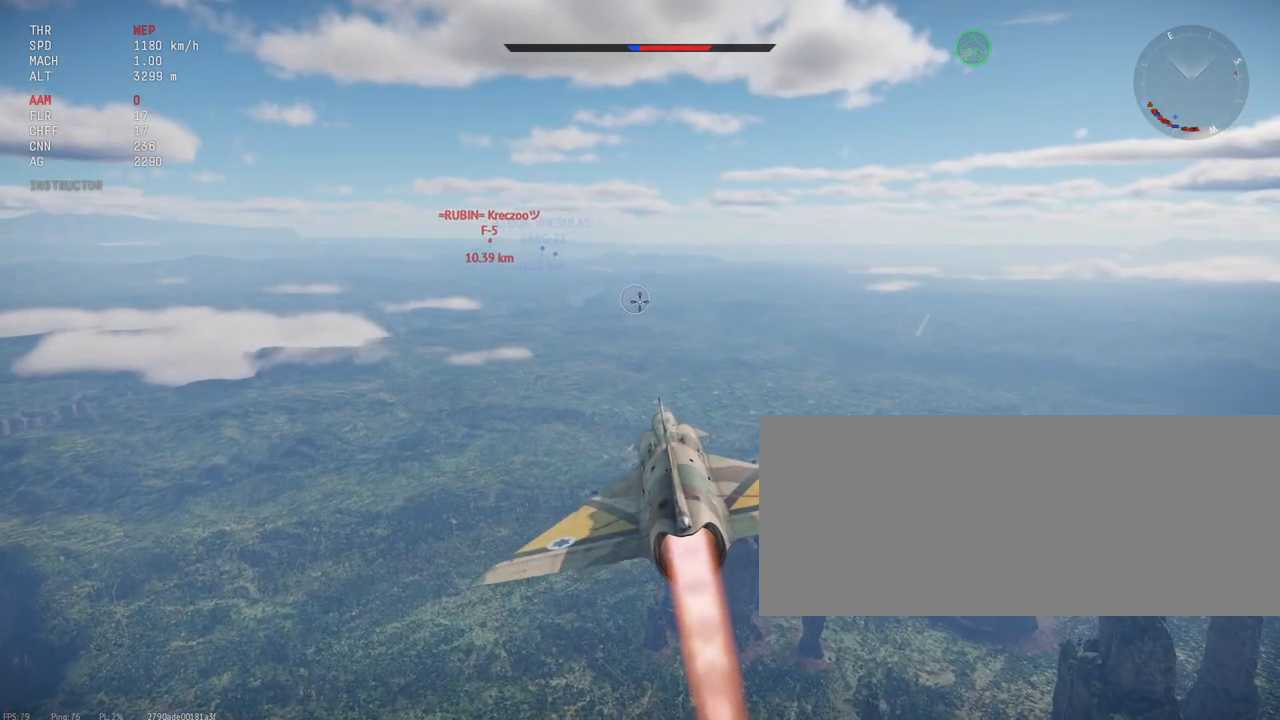
Gameplay with keyboard and mouse; each line is a JSON object with the keys and mouse buttons held at the frame after it. "events" lists presses ("down") and releases ("up") of ".", "/", "0", "1", "2", "3", "4", "5", "6", "7", "8", "9", "a", "alt_l", "alt_r", "b", "backslash", "backspace", "c", "caps_lock", "comma", "ctrl_l", "ctrl_r", "d", "e", "equals", "escape", "f", "f1", "f10", "f11", "f12", "f2", "f3", "f4", "f5", "f6", "f7", "f8", "f9", "g", "h", "i", "j", "k", "l", "lbracket", "m", "minus", "n", "o", "p", "q", "quote", "r", "rbracket", "return", "s", "semicolon", "shift_l", "shift_r", "space", "super_l", "super_r", "t", "tab", "tilde", "u", "v", "w", "x", "y", "z", "mouse_left", "mouse_wheel", "mouse_right", "mouse_mb4" and "mouse_mb5" between this image and that frame as [ms after this image, input, new state], when the widget could be followed in between. "mouse_left", "mouse_wheel", "mouse_right", "mouse_mb4", "mouse_mb5" = the "left", "wheel", "right", "mb4", "mb5" buttons of the "mouse" list. No other keys are recorded. "wheel" means that the mouse wheel is clicked or scrolled. Mouse movement is not recorded.
{"keys": ["shift_l"], "mouse": [], "events": []}
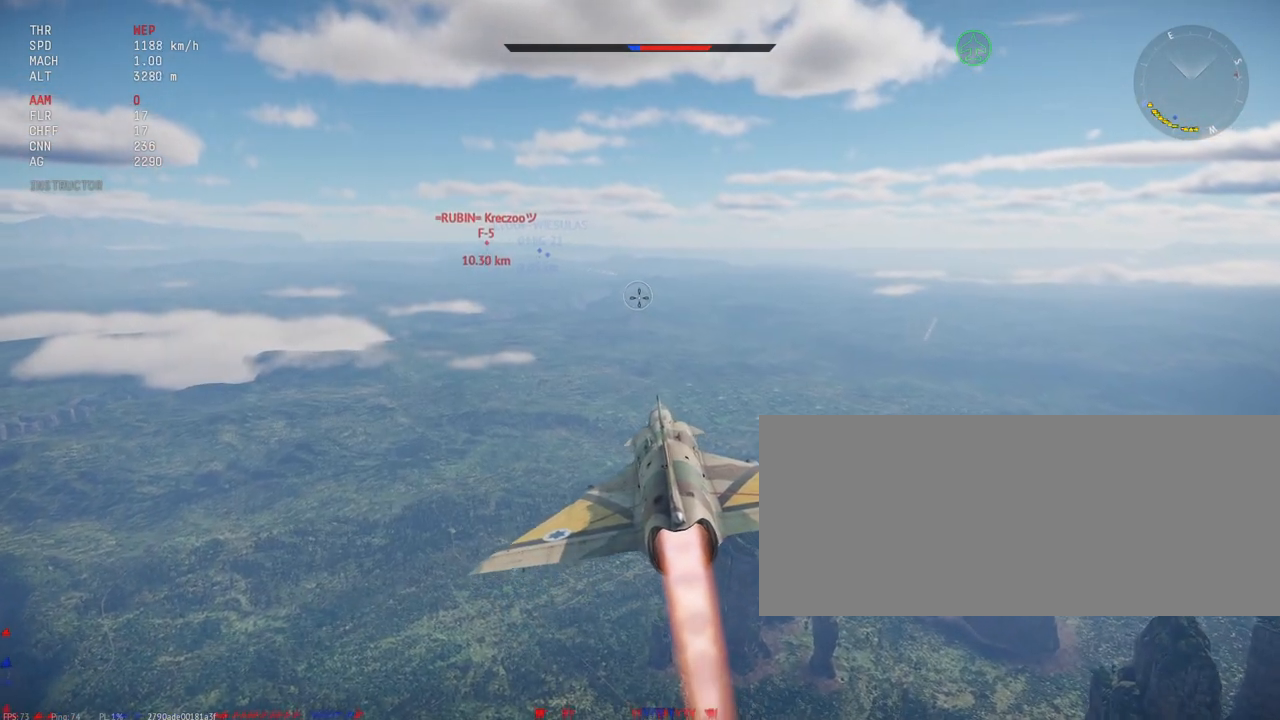
{"keys": ["shift_l"], "mouse": [], "events": []}
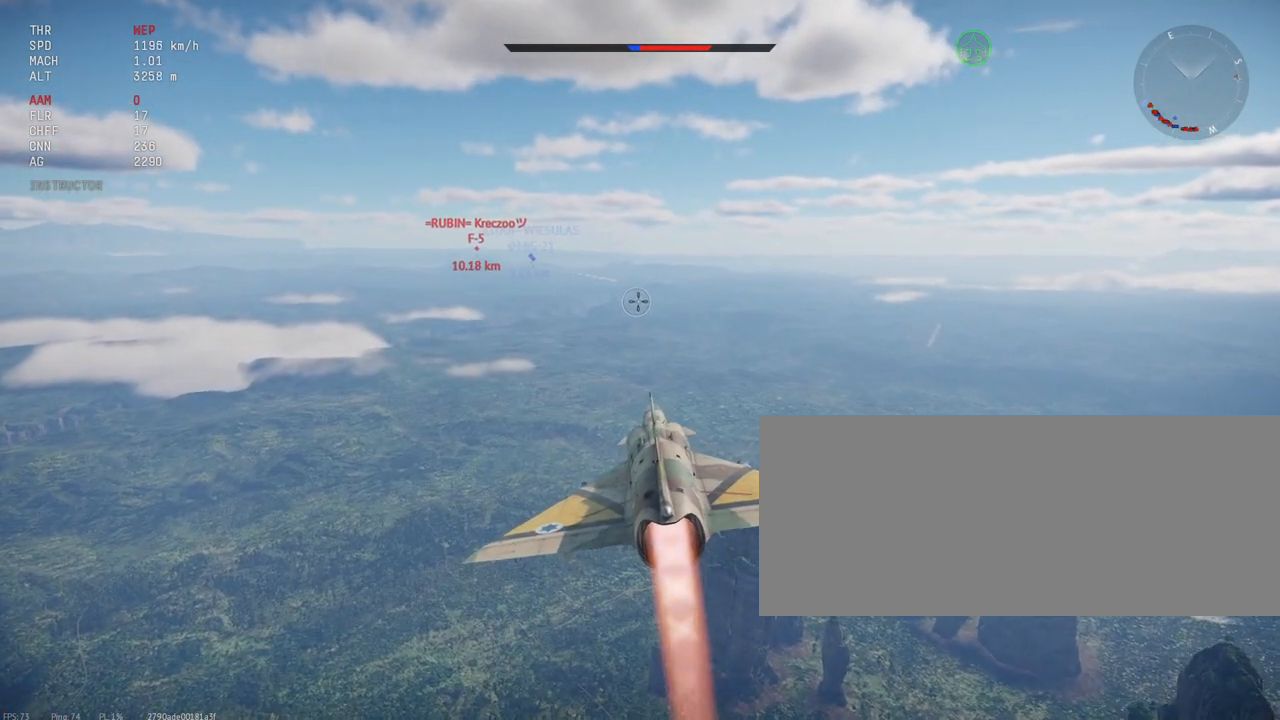
{"keys": ["shift_l"], "mouse": [], "events": []}
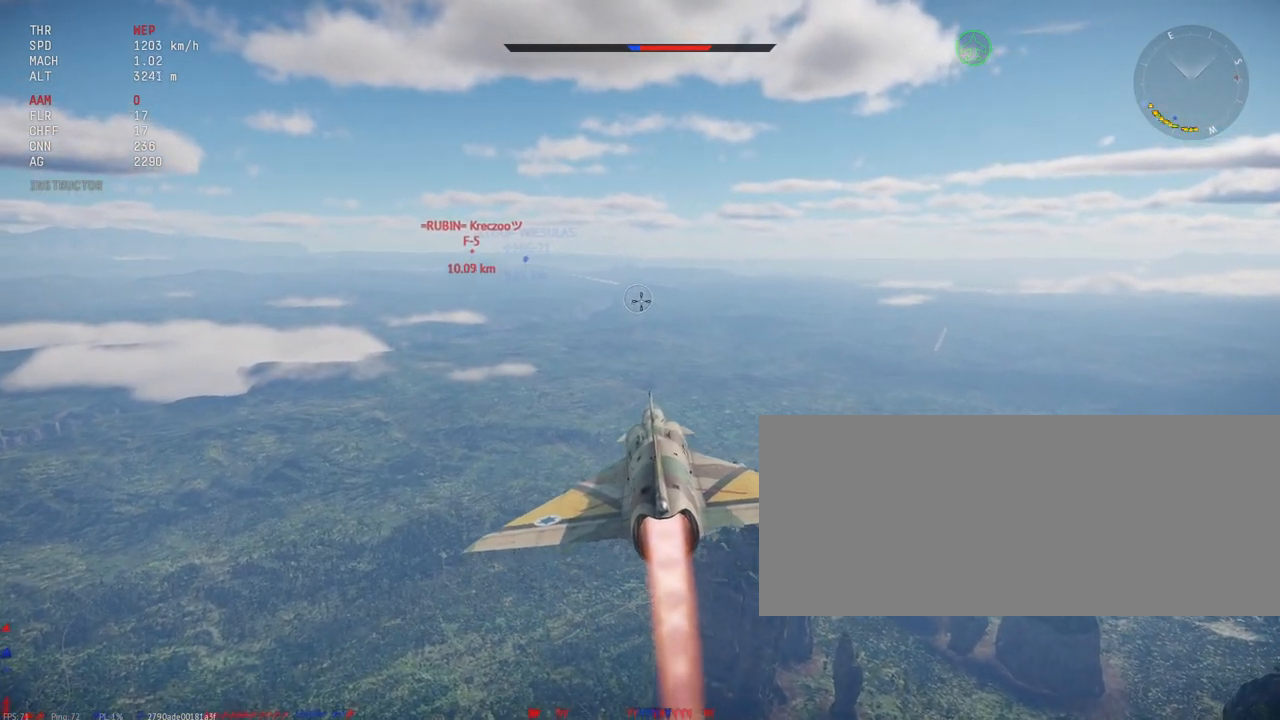
{"keys": ["c", "shift_l"], "mouse": [], "events": [[150, "c", "down"]]}
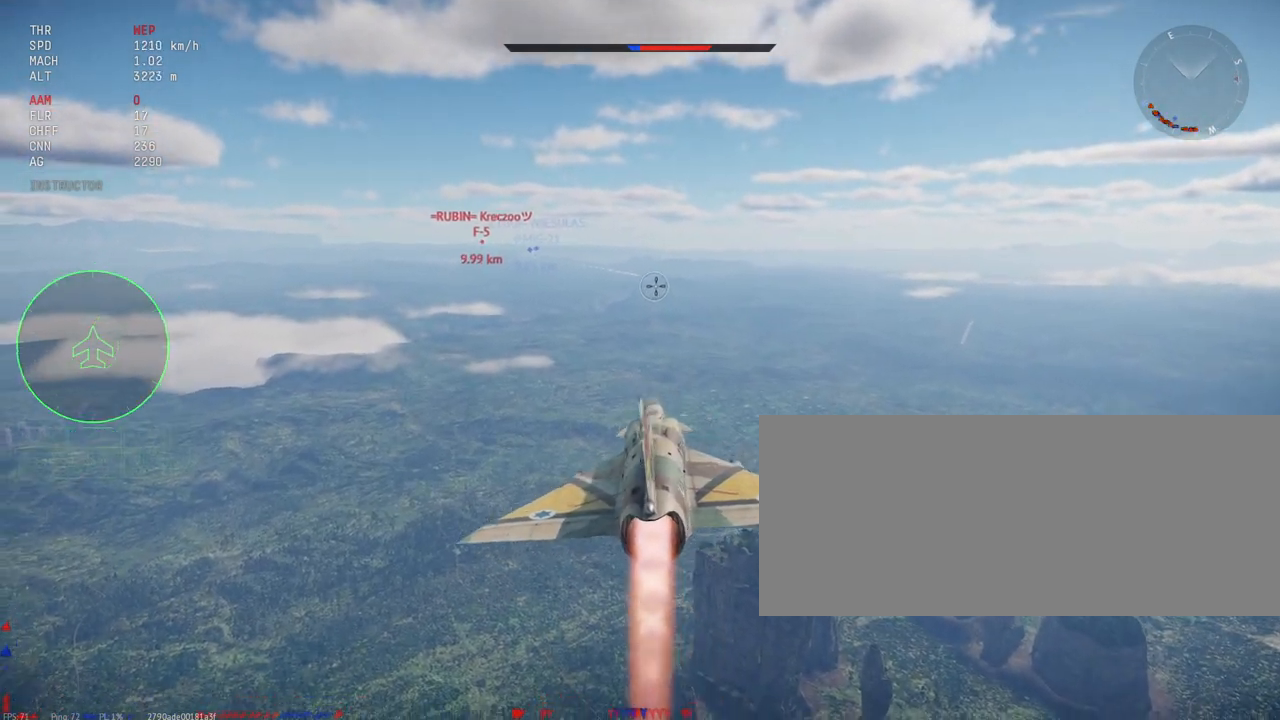
{"keys": ["c", "shift_l"], "mouse": [], "events": []}
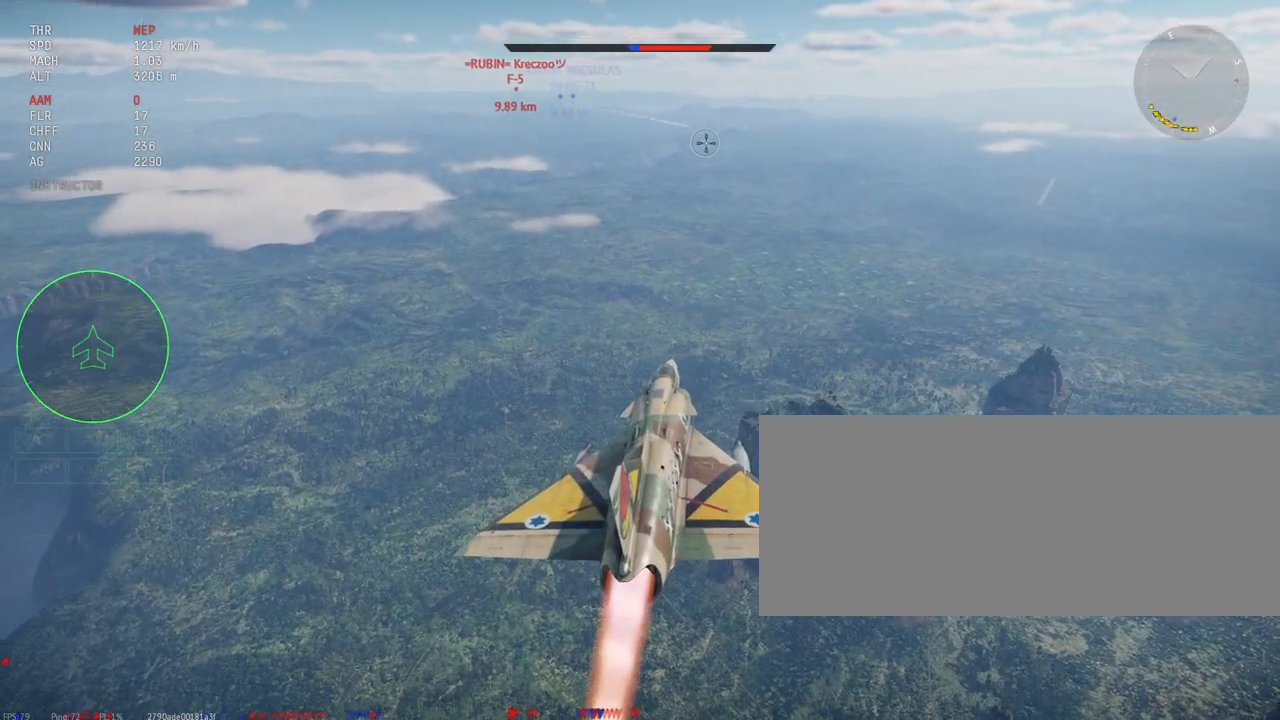
{"keys": ["c", "shift_l"], "mouse": [], "events": []}
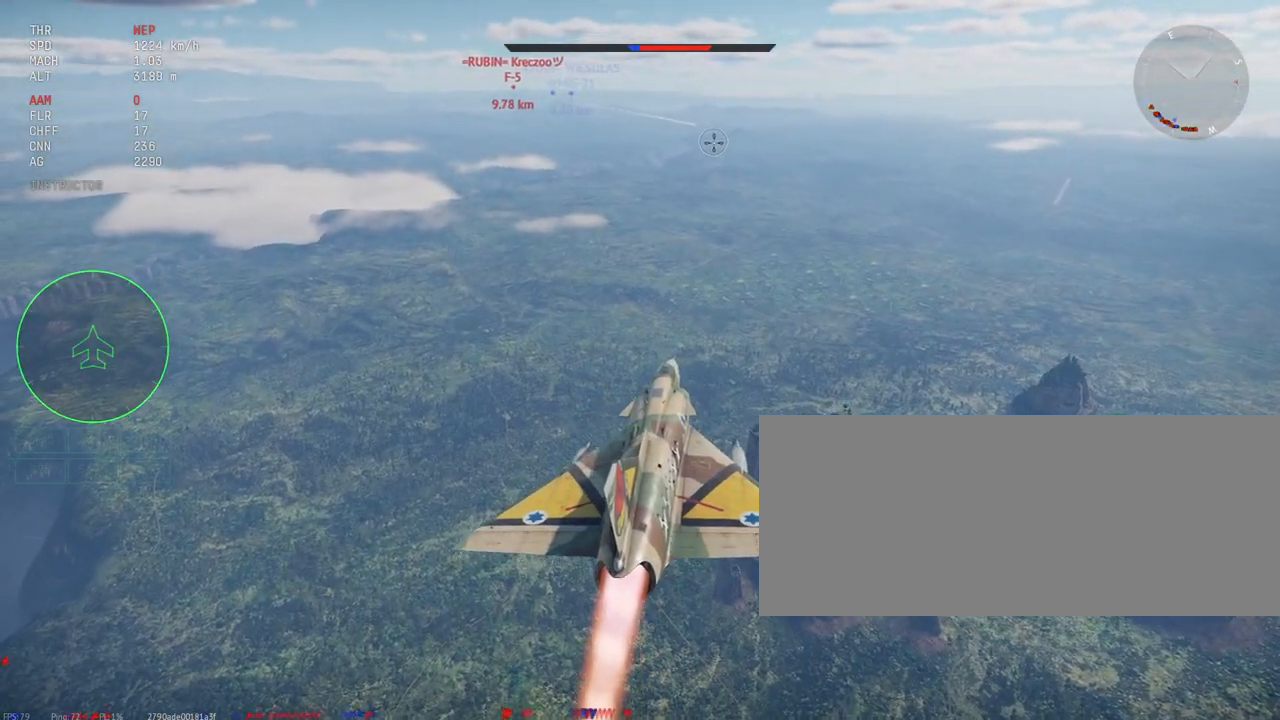
{"keys": ["c", "shift_l"], "mouse": [], "events": []}
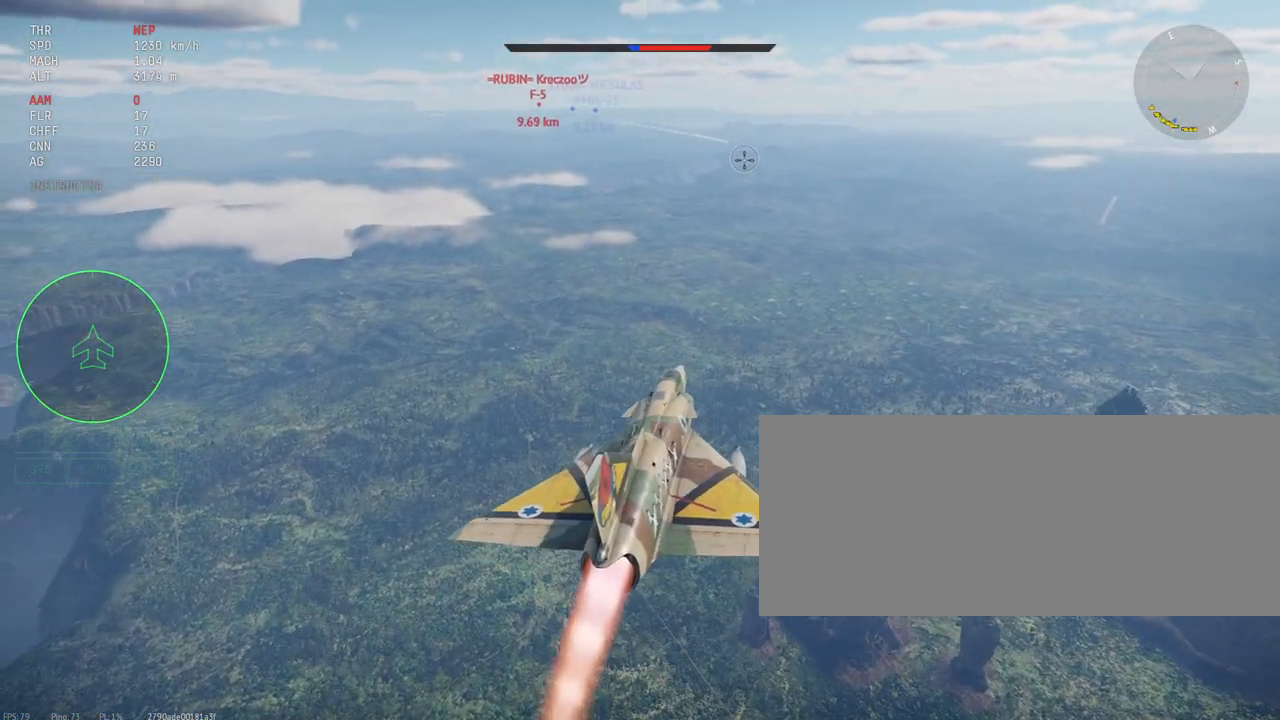
{"keys": ["c", "shift_l"], "mouse": [], "events": []}
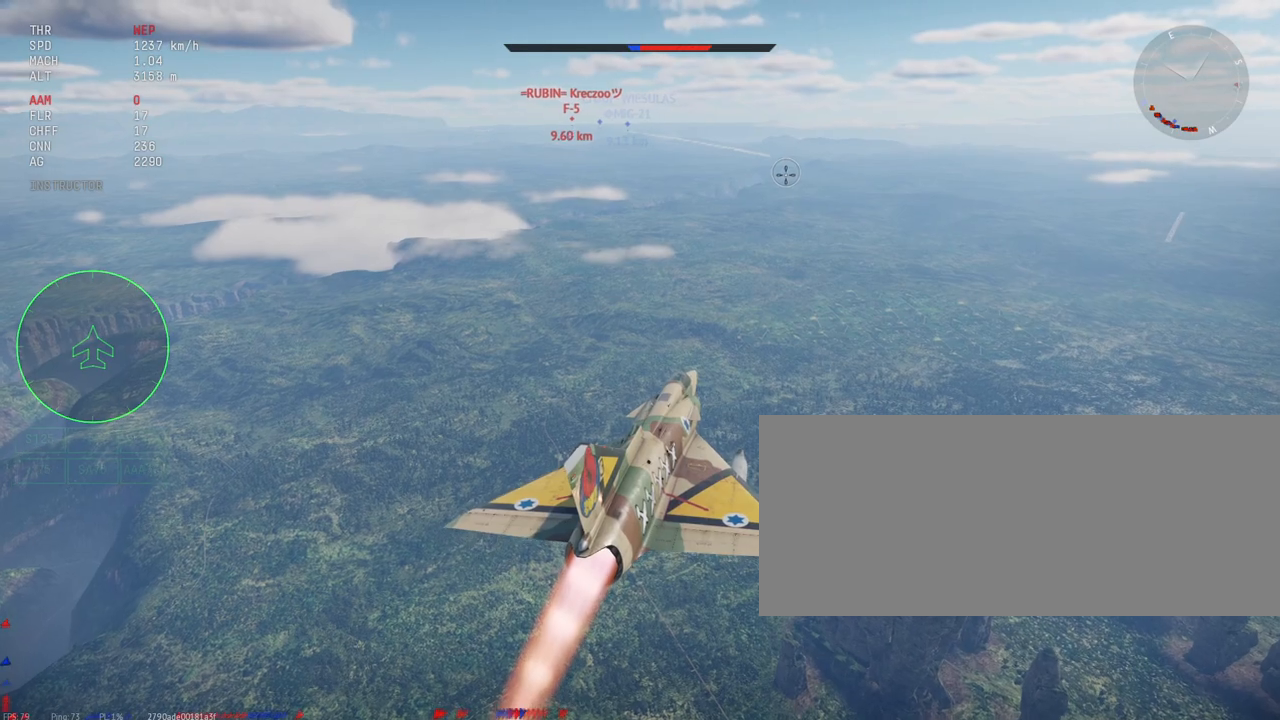
{"keys": ["c", "shift_l"], "mouse": [], "events": []}
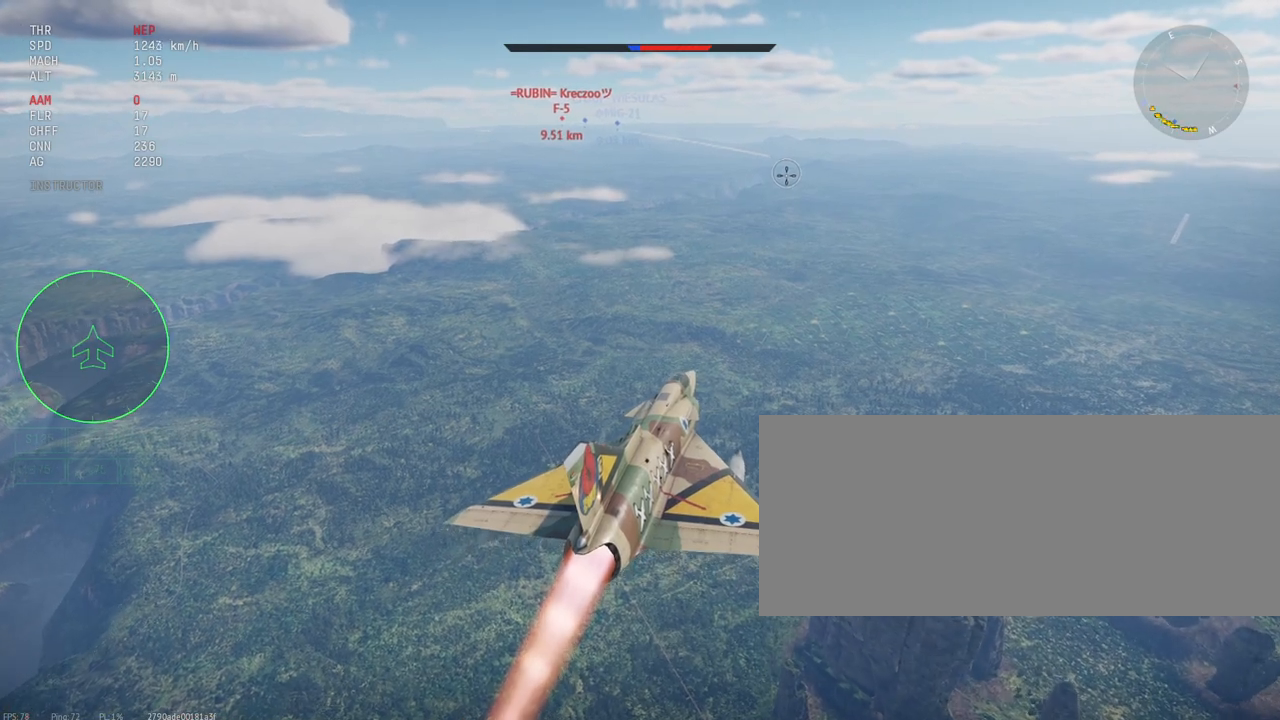
{"keys": ["c", "shift_l"], "mouse": [], "events": []}
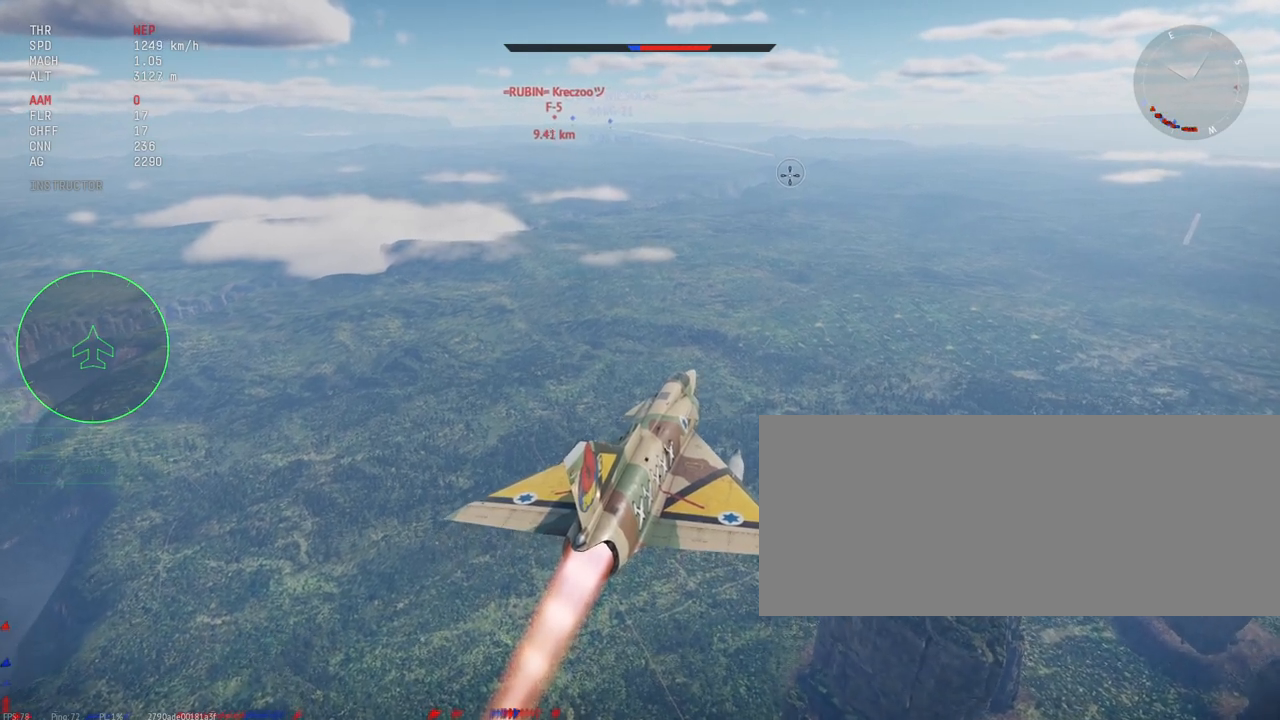
{"keys": ["c", "shift_l"], "mouse": [], "events": []}
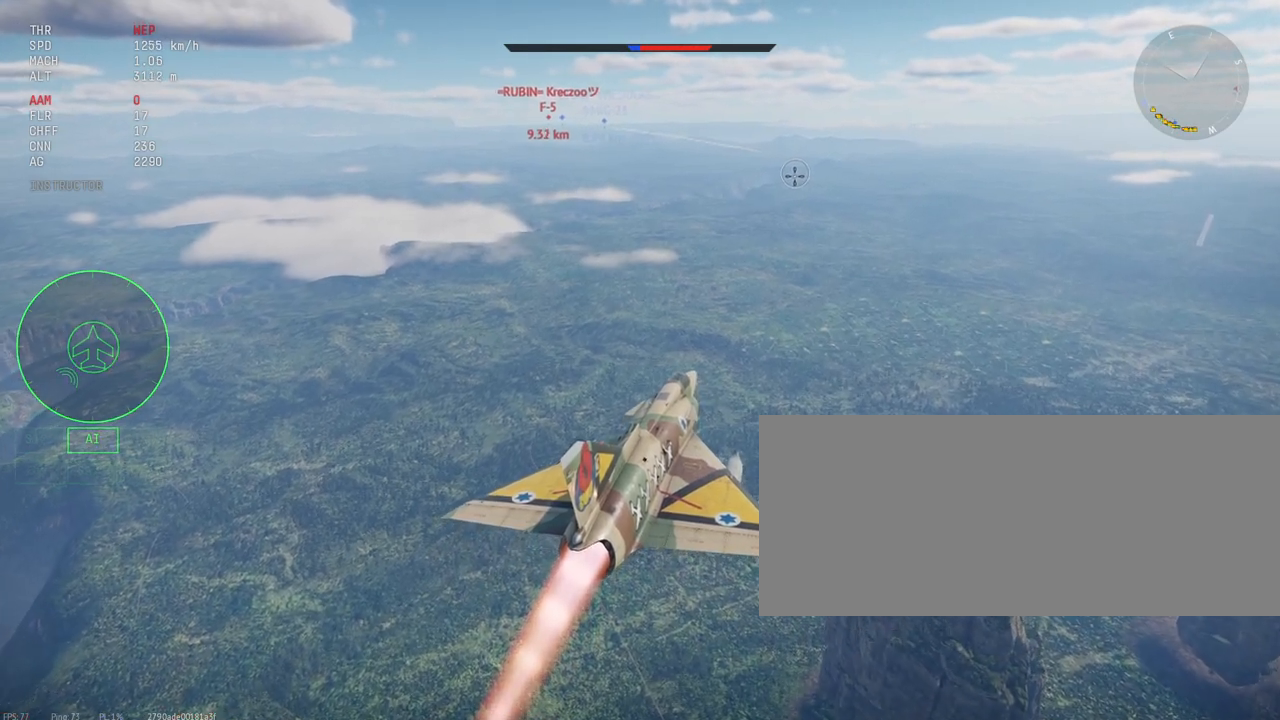
{"keys": ["c", "shift_l"], "mouse": [], "events": []}
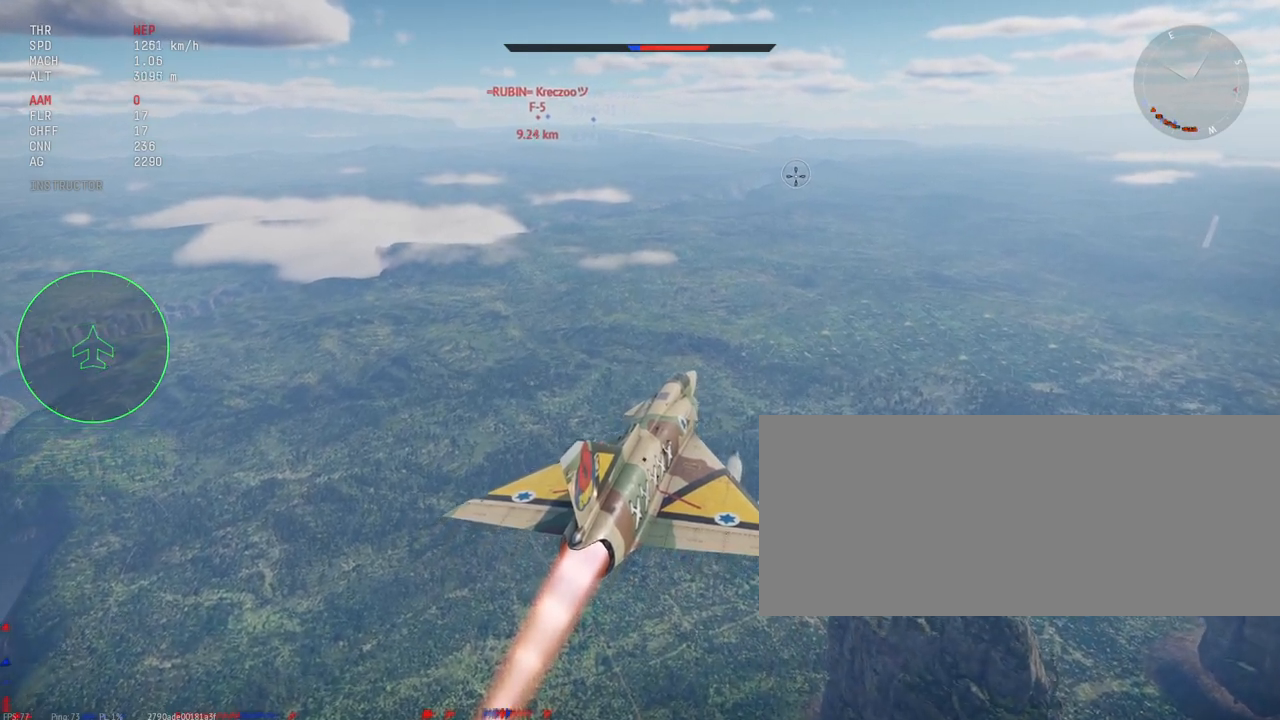
{"keys": ["c", "shift_l"], "mouse": [], "events": []}
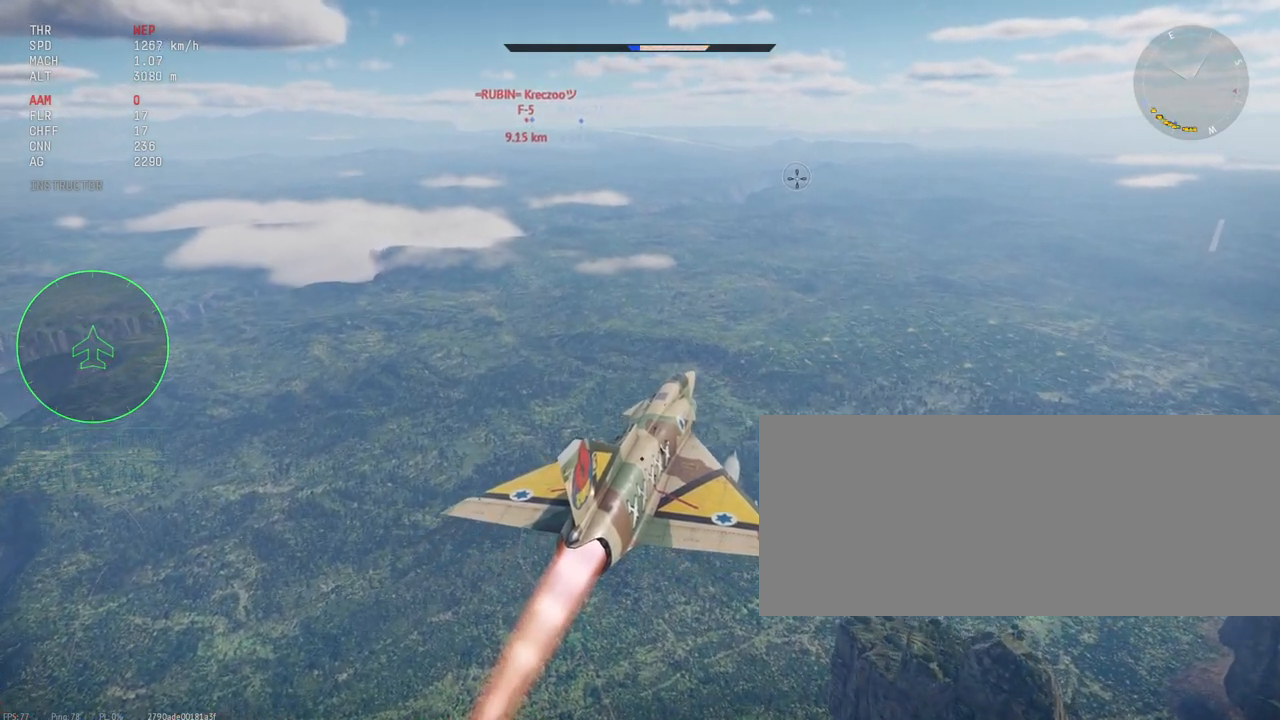
{"keys": ["c", "shift_l"], "mouse": [], "events": []}
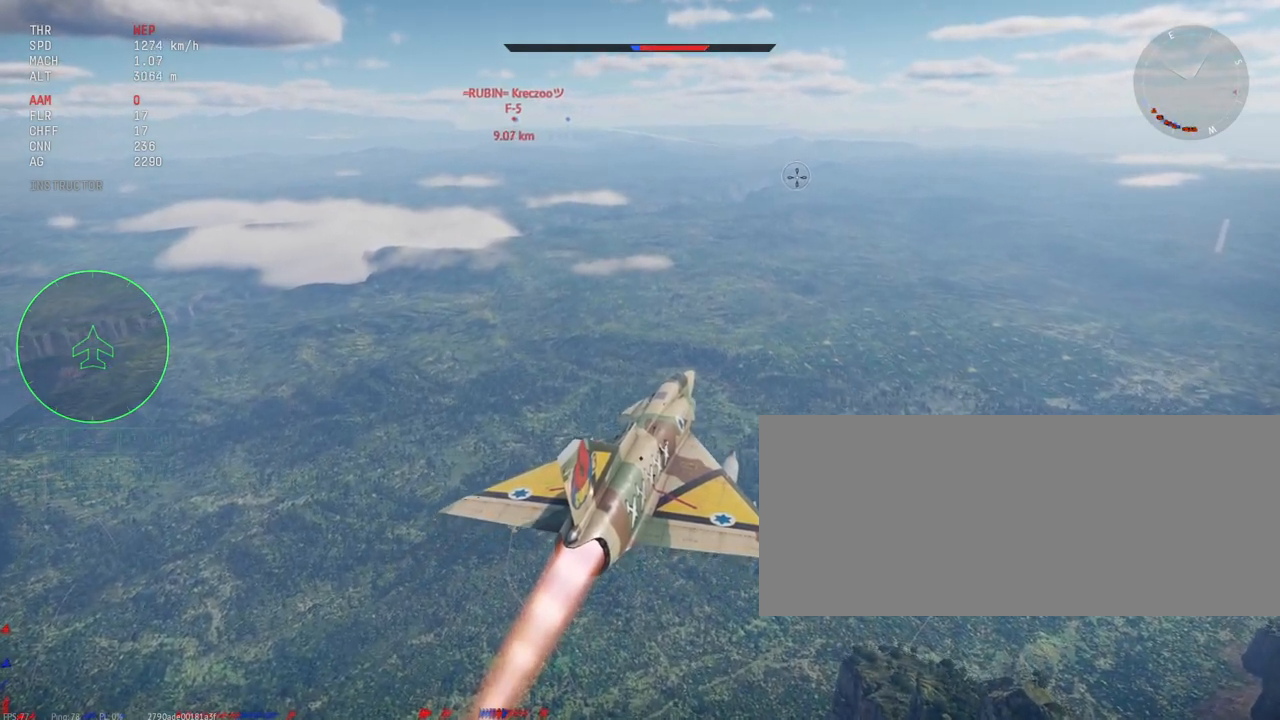
{"keys": ["c", "shift_l"], "mouse": [], "events": []}
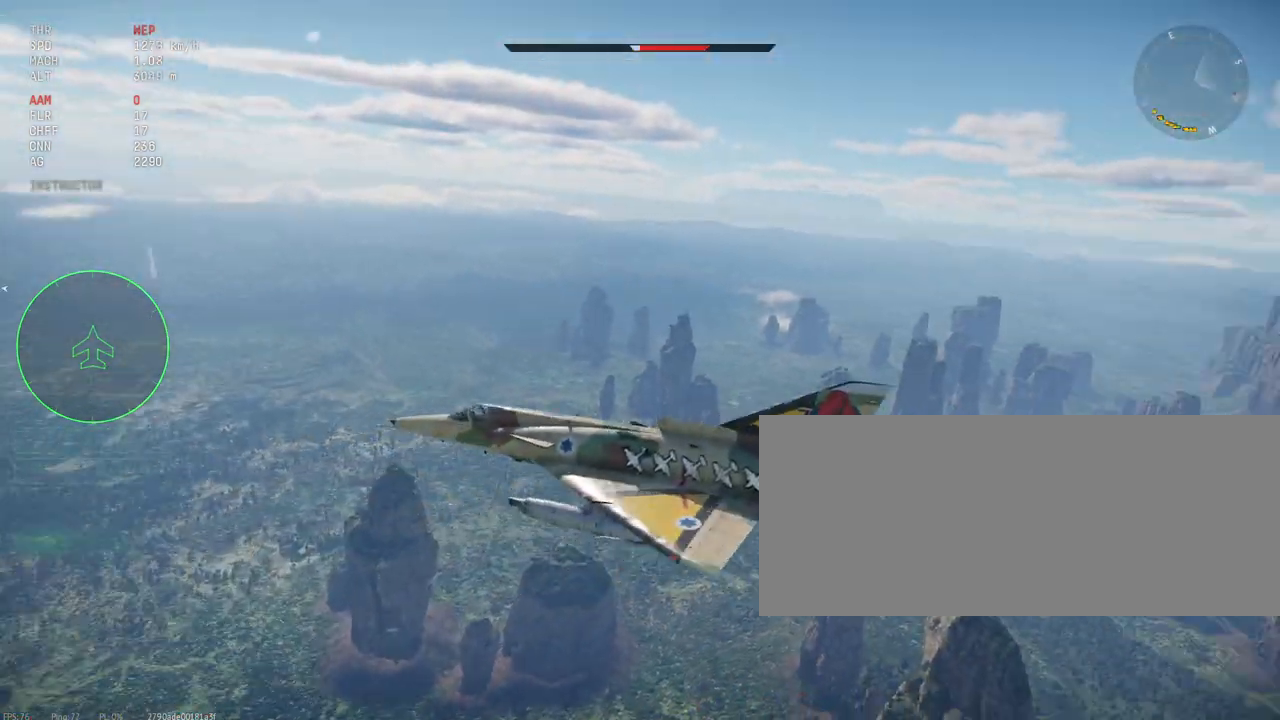
{"keys": ["c", "shift_l"], "mouse": [], "events": []}
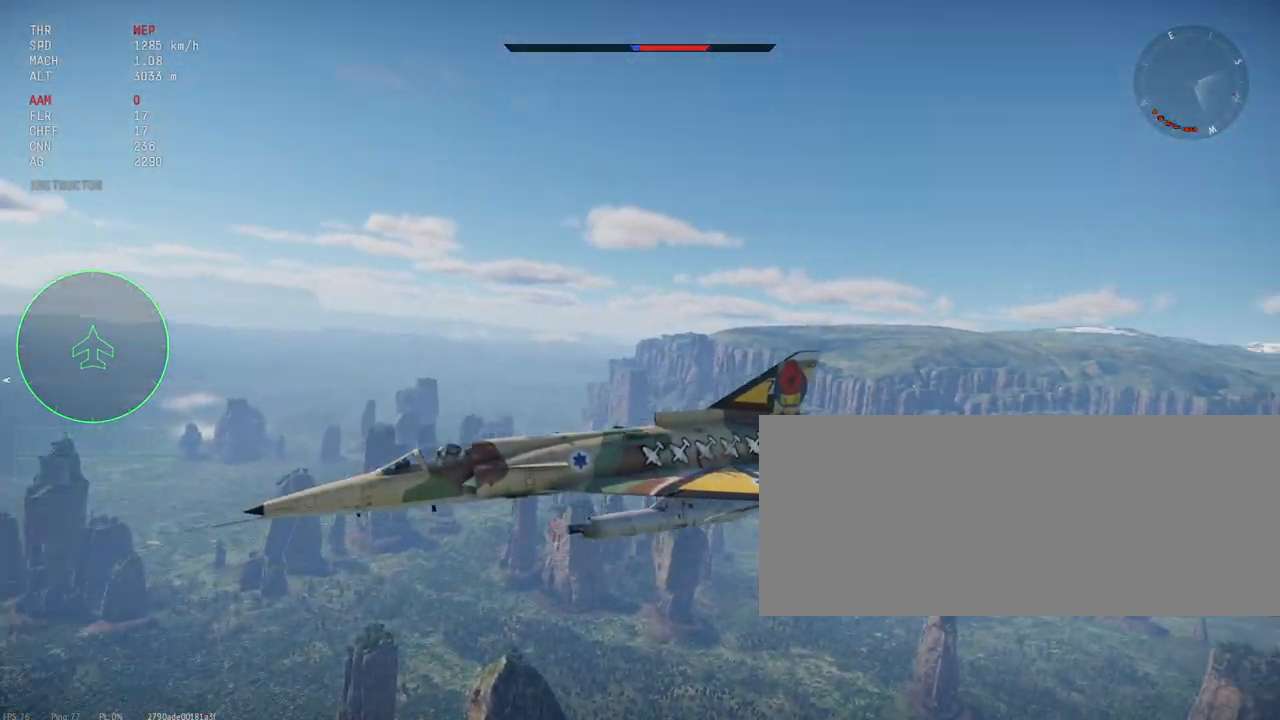
{"keys": ["c", "shift_l"], "mouse": [], "events": []}
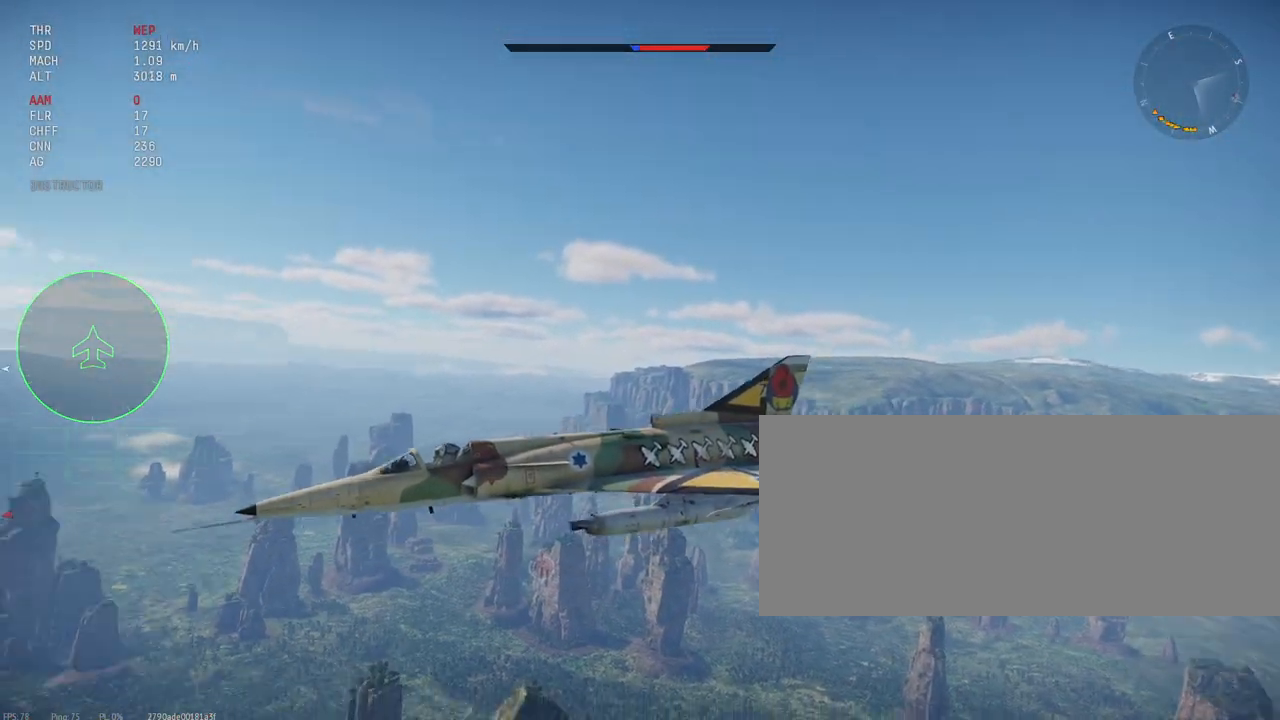
{"keys": ["c", "shift_l"], "mouse": [], "events": []}
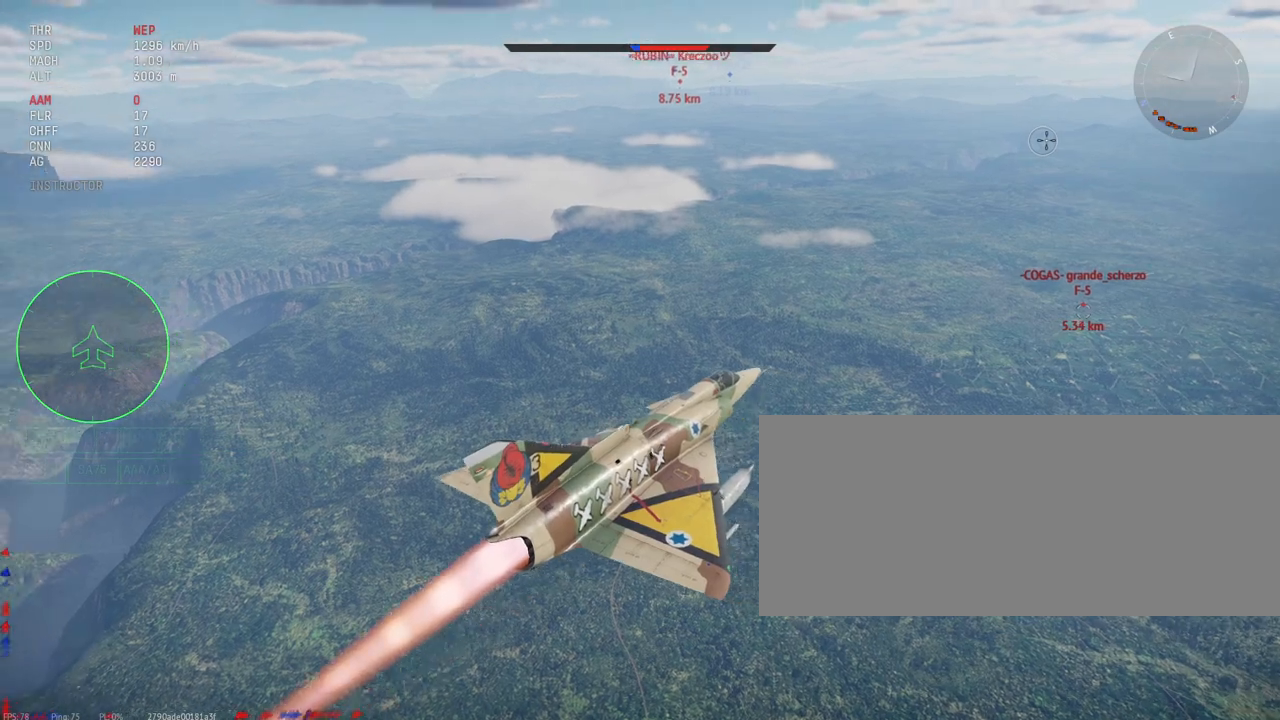
{"keys": ["shift_l"], "mouse": [], "events": [[450, "c", "up"]]}
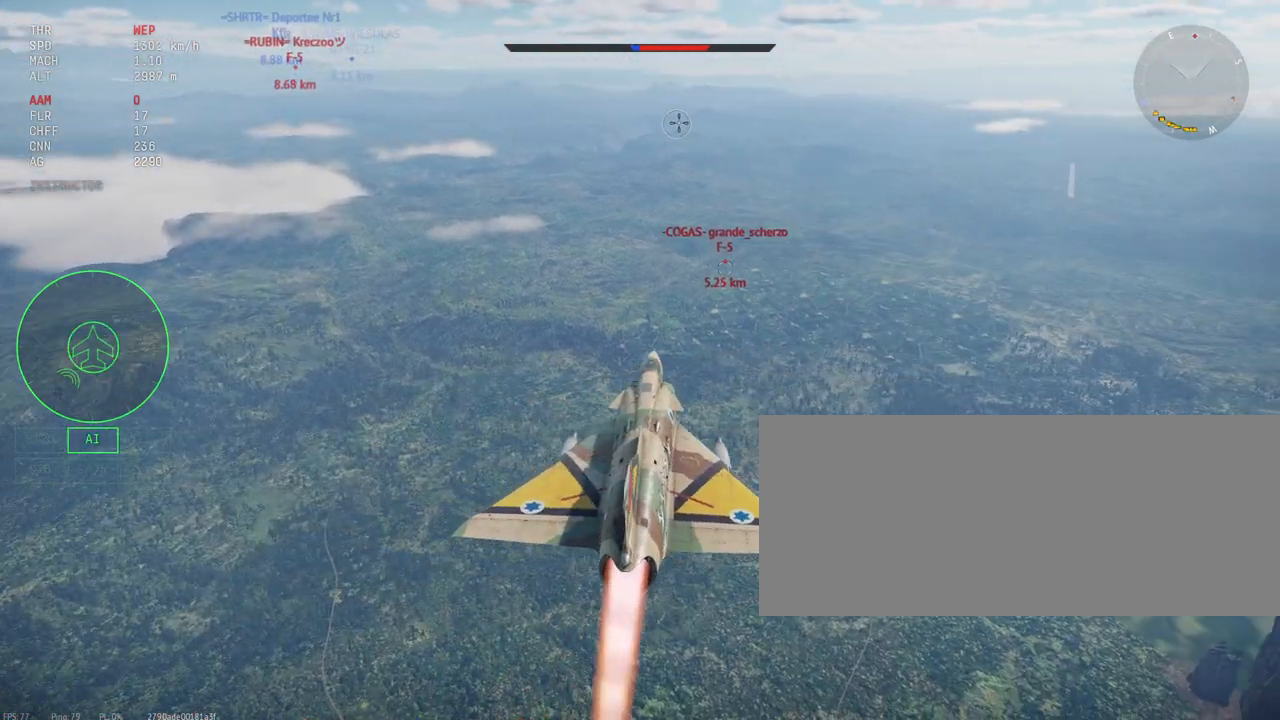
{"keys": ["shift_l"], "mouse": [], "events": []}
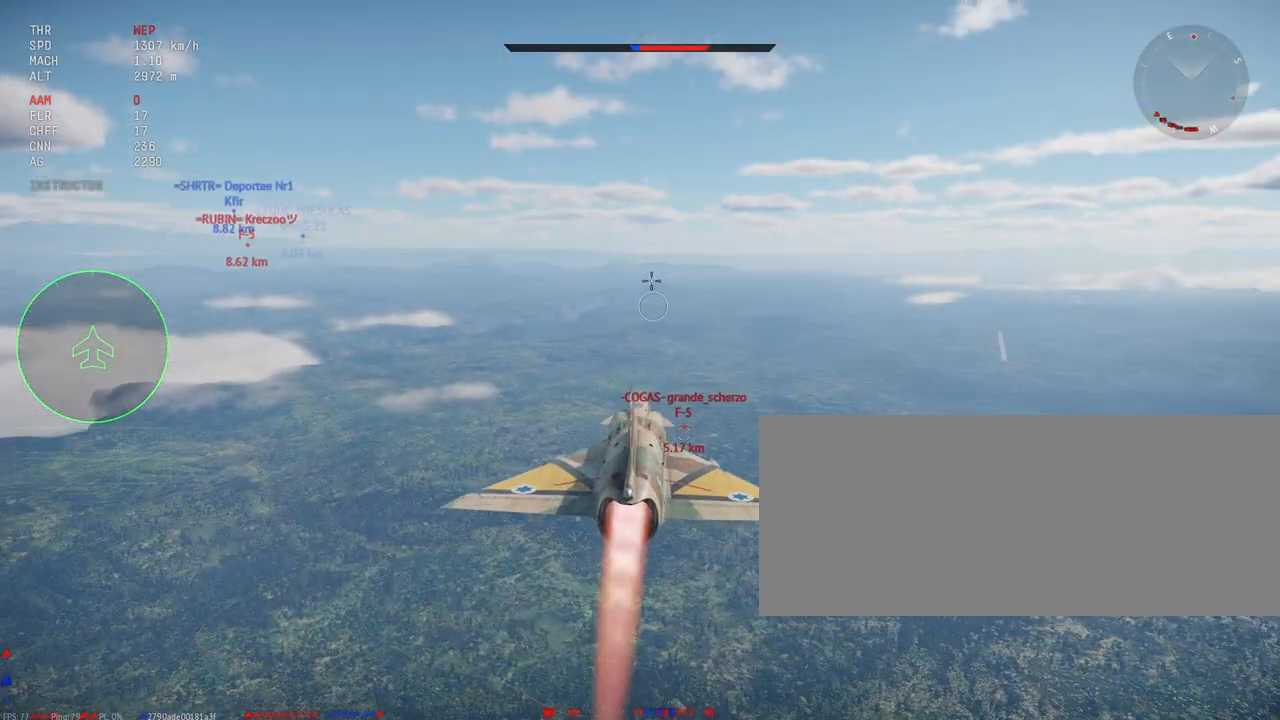
{"keys": ["shift_l"], "mouse": ["mb4"], "events": [[433, "mouse_mb4", "down"]]}
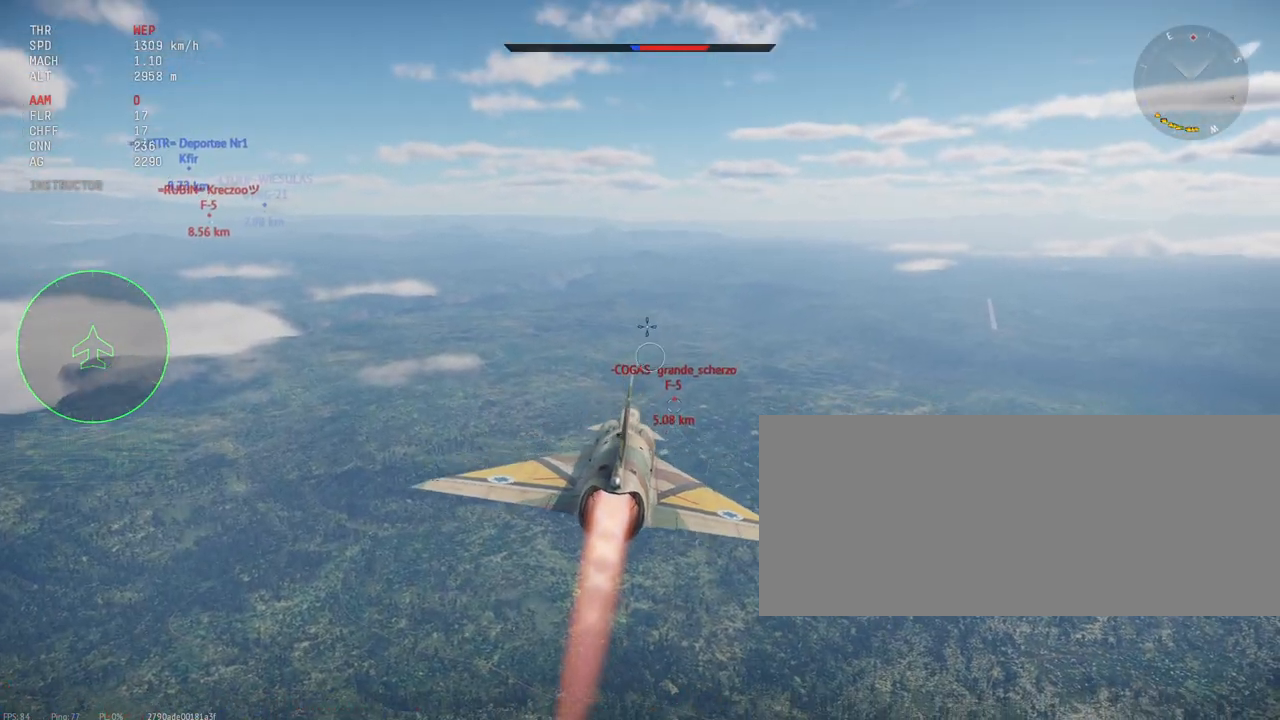
{"keys": ["shift_l"], "mouse": [], "events": [[67, "mouse_mb4", "up"]]}
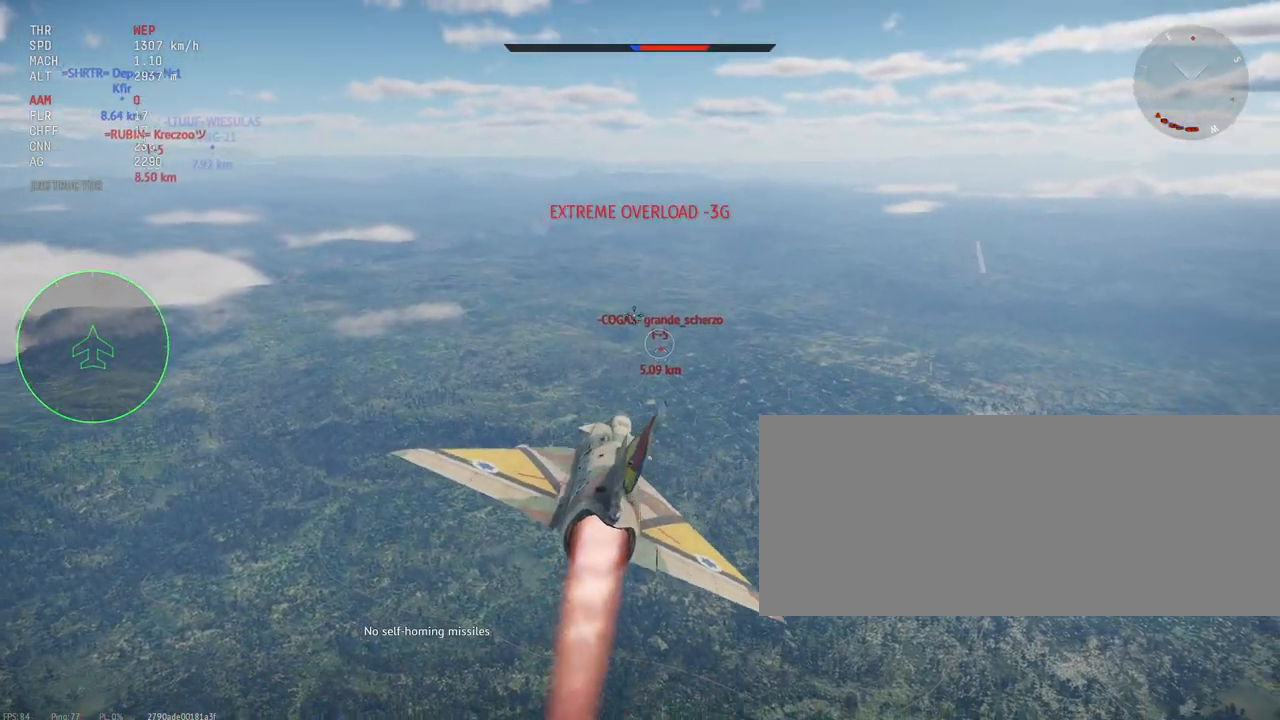
{"keys": ["a", "shift_l"], "mouse": [], "events": [[283, "a", "down"], [300, "a", "up"], [433, "a", "down"]]}
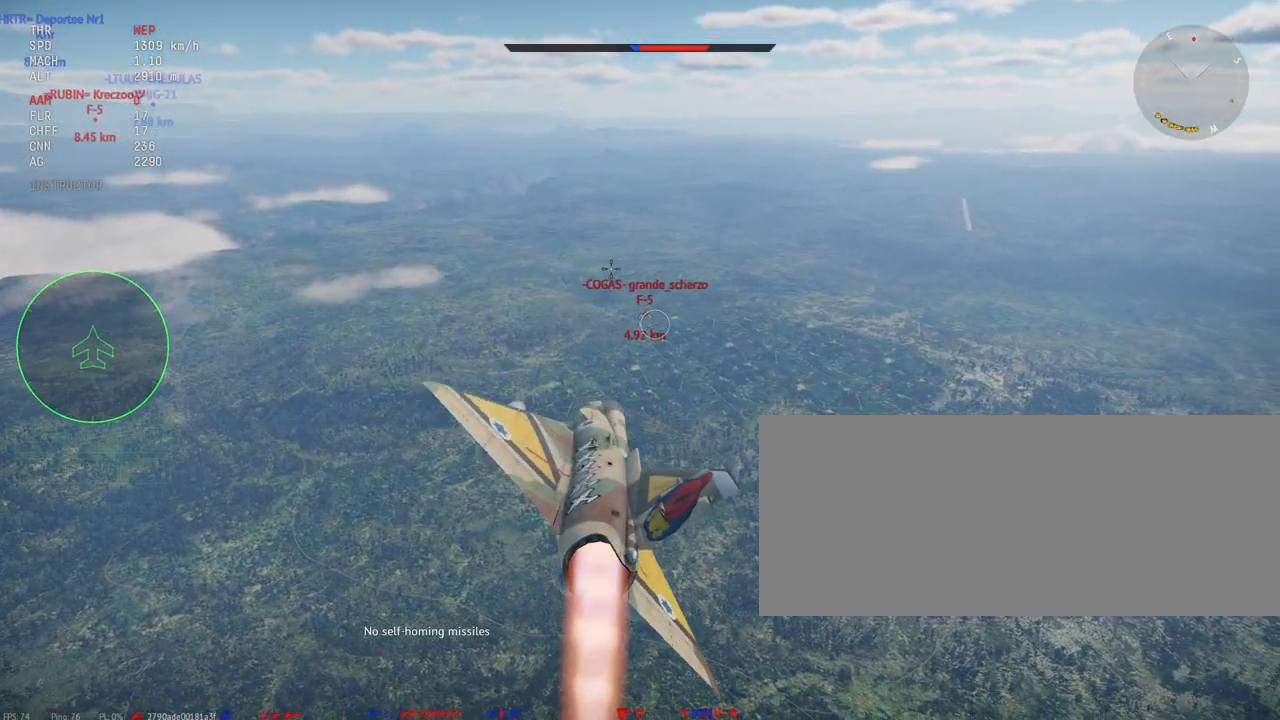
{"keys": ["shift_l"], "mouse": ["mb4"], "events": [[383, "mouse_mb4", "down"], [483, "a", "up"]]}
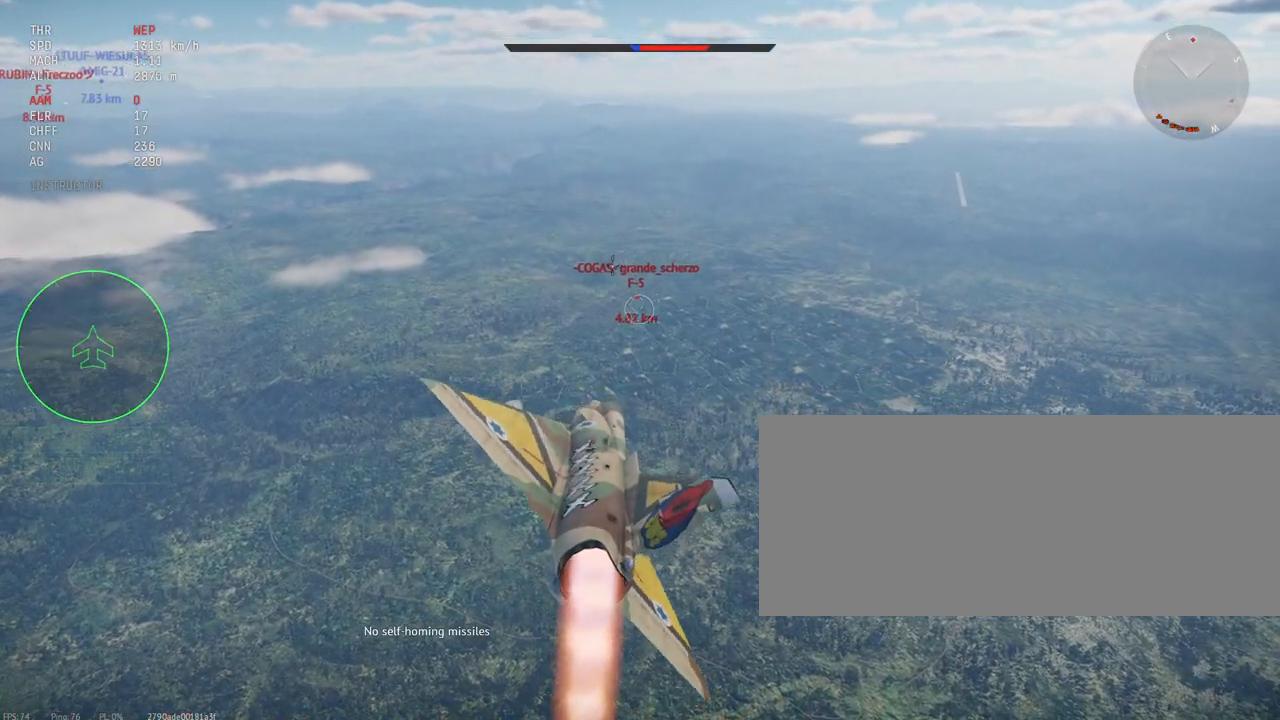
{"keys": ["shift_l"], "mouse": [], "events": [[17, "mouse_mb4", "up"]]}
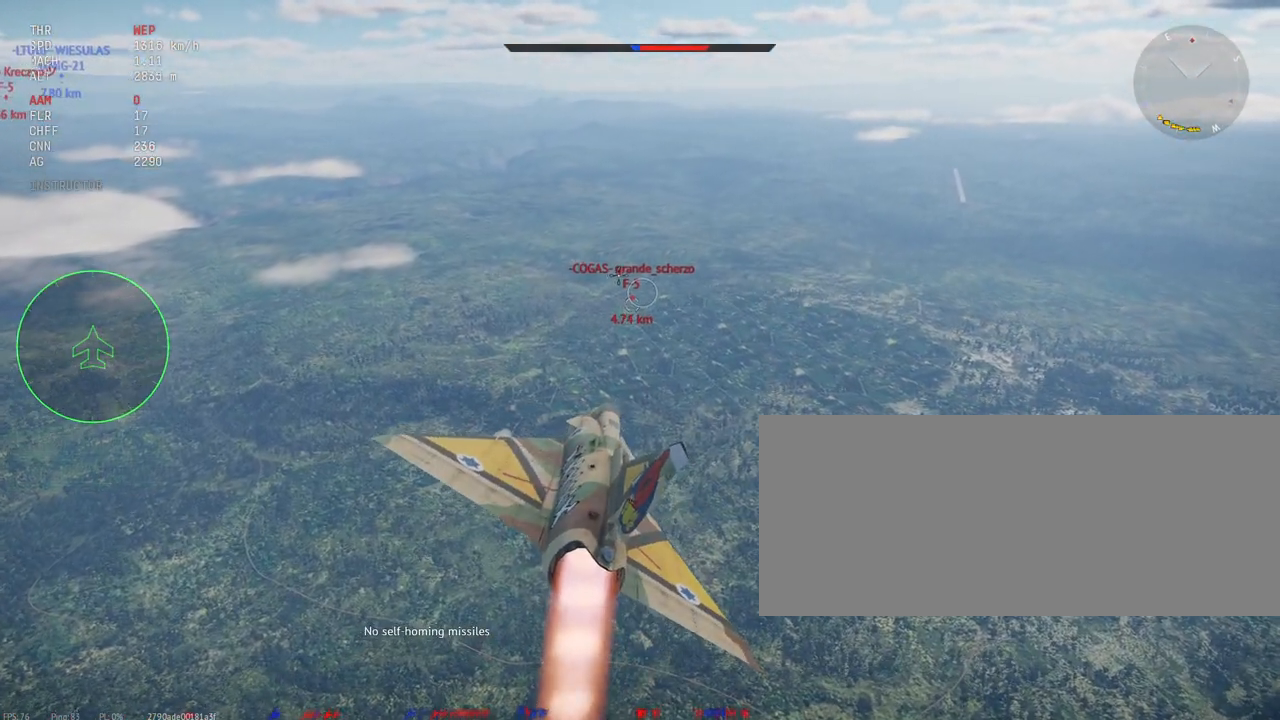
{"keys": ["a", "shift_l"], "mouse": [], "events": [[17, "a", "down"], [67, "mouse_mb4", "down"], [150, "mouse_mb4", "up"]]}
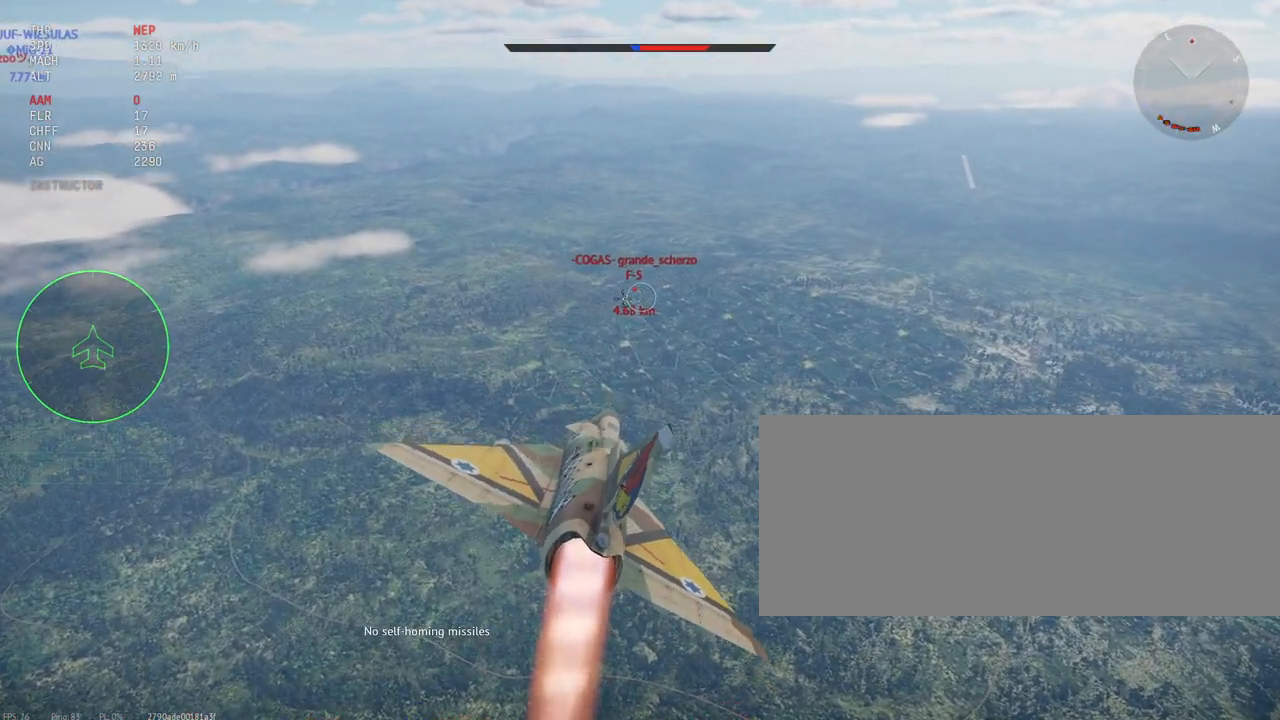
{"keys": ["shift_l"], "mouse": [], "events": [[50, "a", "up"], [150, "mouse_mb4", "down"], [267, "mouse_mb4", "up"]]}
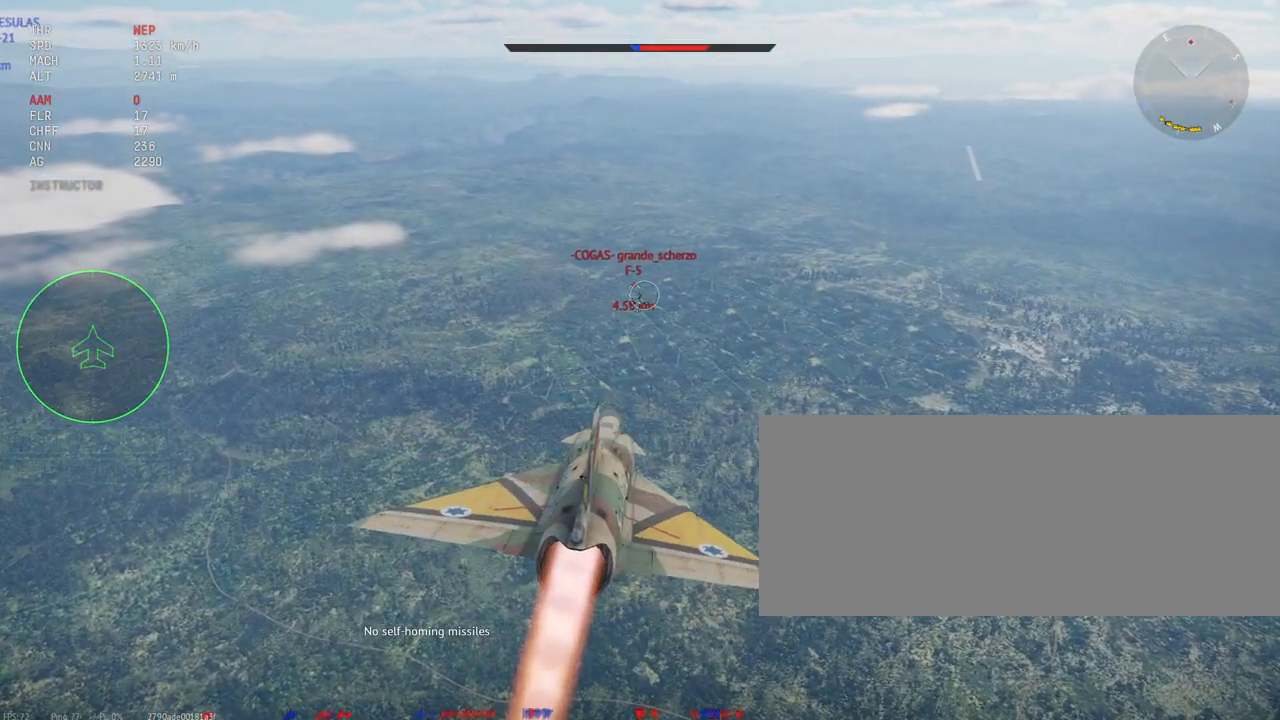
{"keys": ["c", "s", "shift_l"], "mouse": [], "events": [[350, "c", "down"], [500, "s", "down"]]}
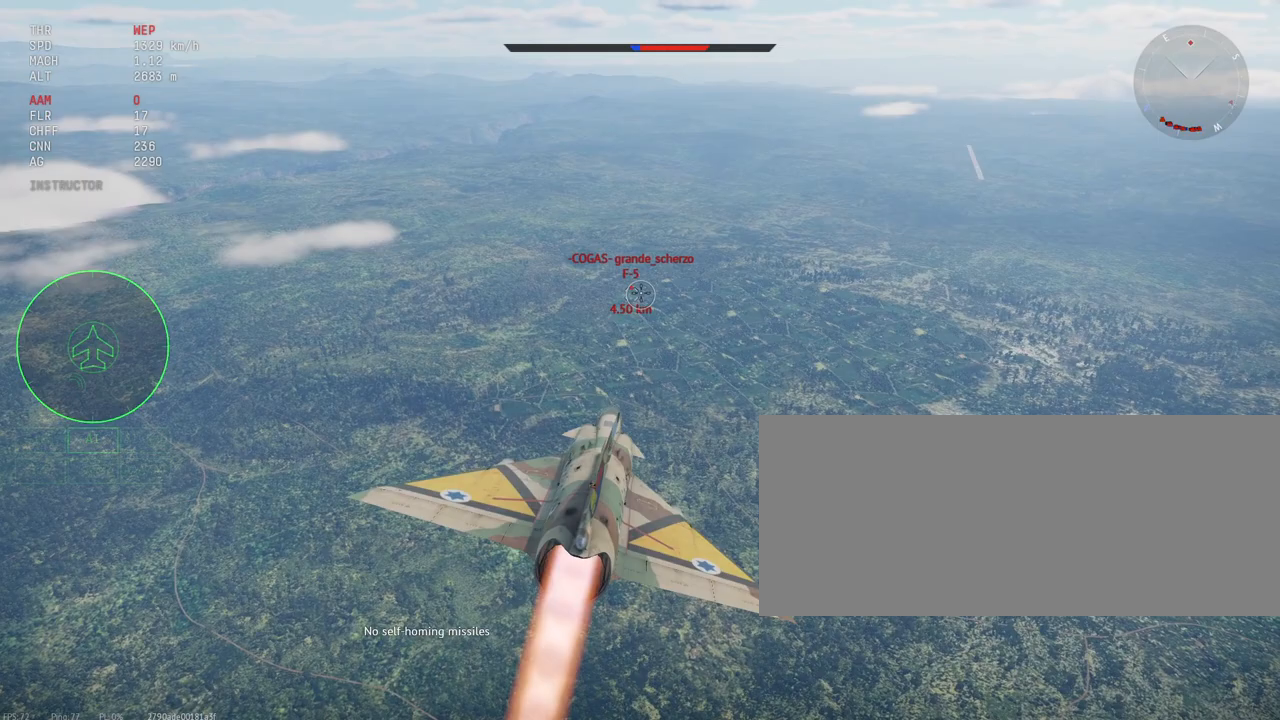
{"keys": ["c", "s", "shift_l"], "mouse": [], "events": []}
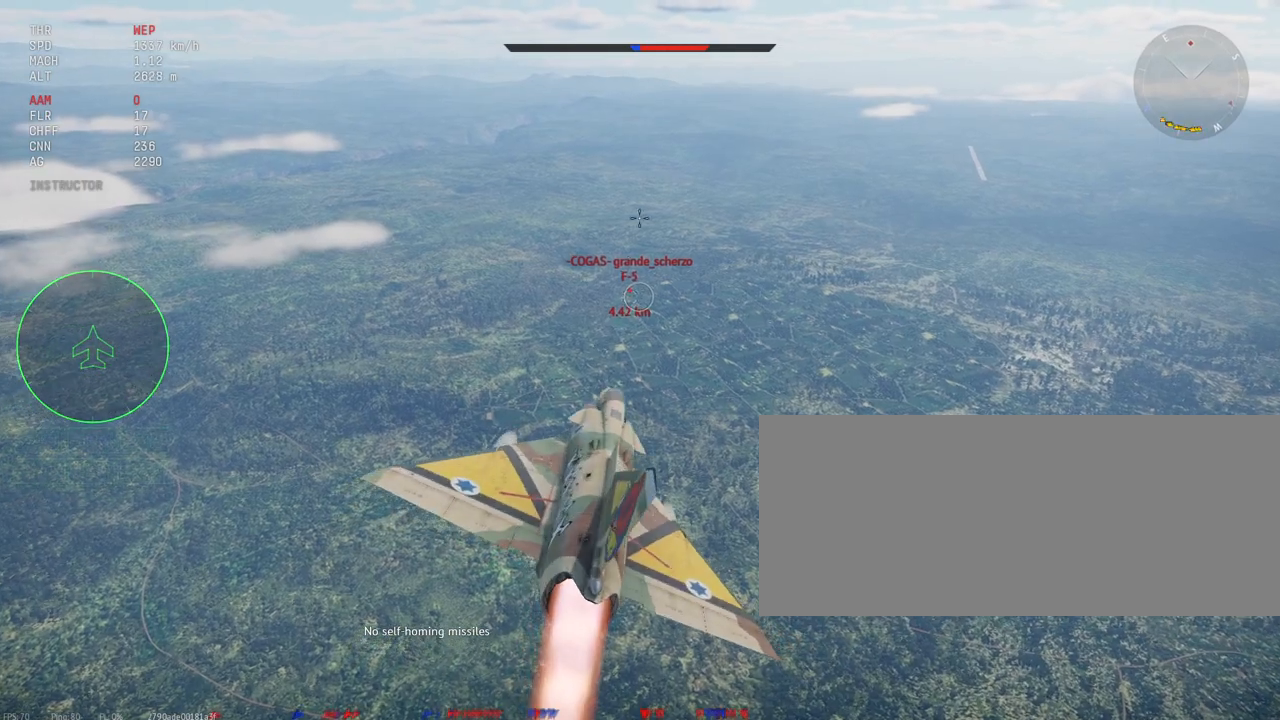
{"keys": ["c", "s", "shift_l"], "mouse": [], "events": []}
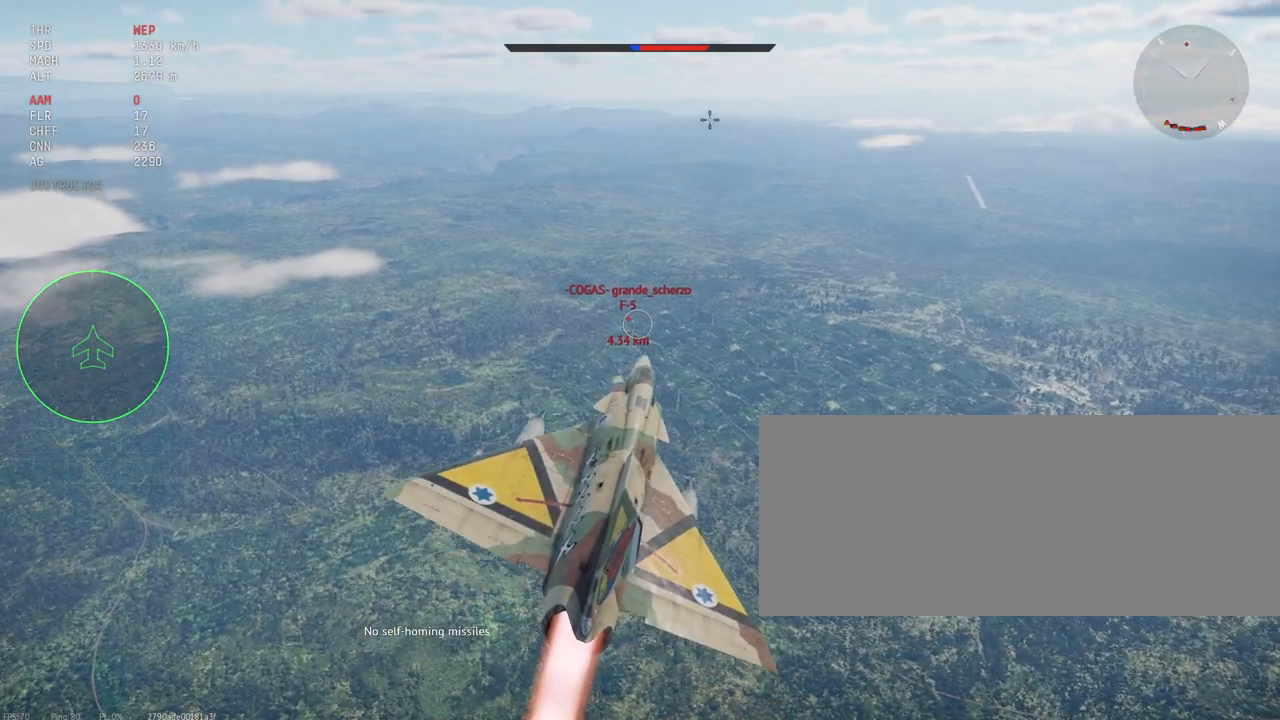
{"keys": ["shift_l"], "mouse": [], "events": [[433, "s", "up"], [483, "c", "up"]]}